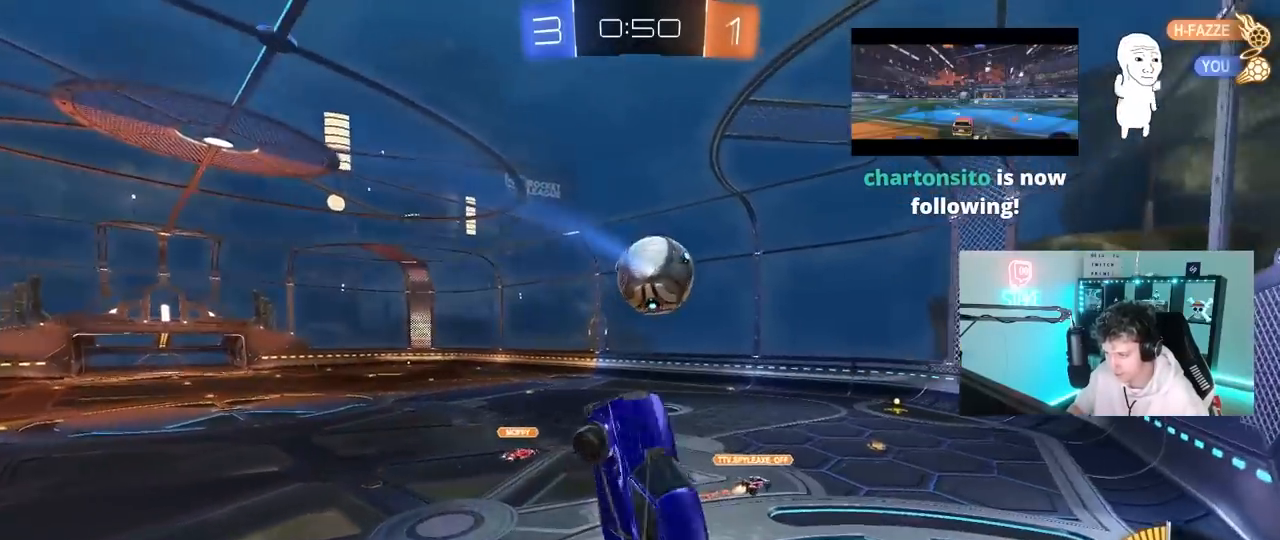
Gameplay with keyboard and mouse; each line is a JSON object with the keys and mouse buttons held at the frame after it. "events" lists presses ("down") and releases ("up") of "1", "2", "3", "4", "5", "a", "alt", "c", "caps_lock", "ctrl", "d", "e", "f", "g", "q", "r", "s", "shift", "space", "t", "tab", "v", "w", "x", "z", "mouse_left", "mouse_wheel" and "mouse_right" between this image and that frame as [ms after this image, input, new state], when the widget could be followed in between. "mouse_left", "mouse_wheel", "mouse_right" = the "left", "wheel", "right" buttons of the "mouse" list. No other keys are recorded. "wheel" means that the mouse wheel is clicked or scrolled. "mouse_move" is the direction in which the mouse moves at that frame (one of eight, or "still"), when it could be read.
{"keys": ["d", "s"], "mouse": [], "mouse_move": "still", "events": [[200, "a", "up"], [200, "w", "up"], [283, "d", "down"], [333, "shift", "down"], [383, "s", "down"], [483, "shift", "up"]]}
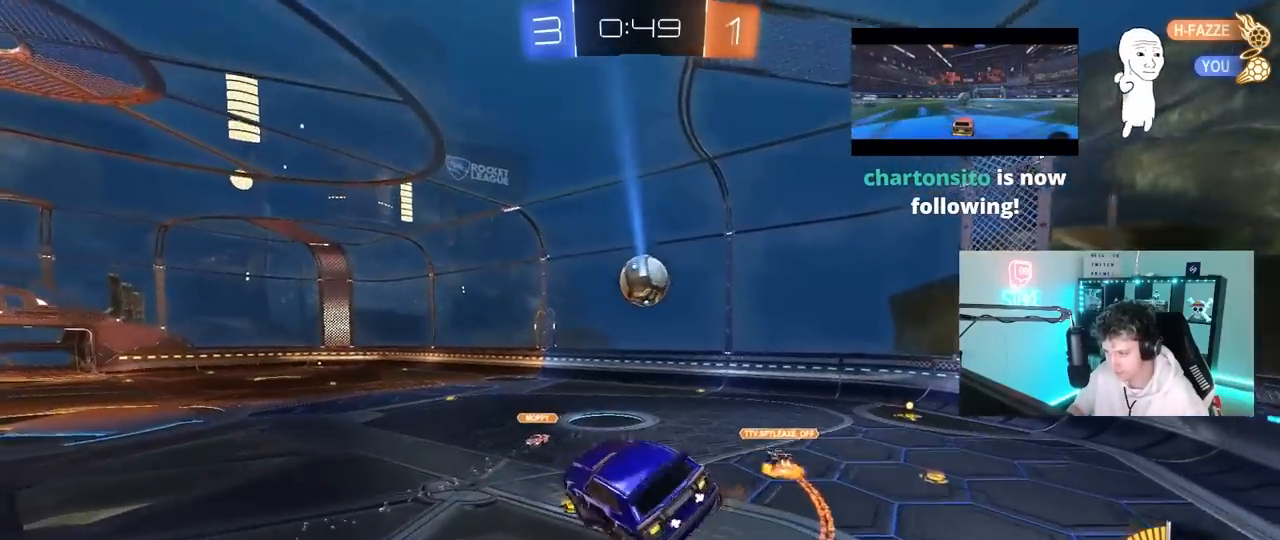
{"keys": [], "mouse": [], "mouse_move": "still", "events": [[17, "s", "up"], [200, "d", "up"]]}
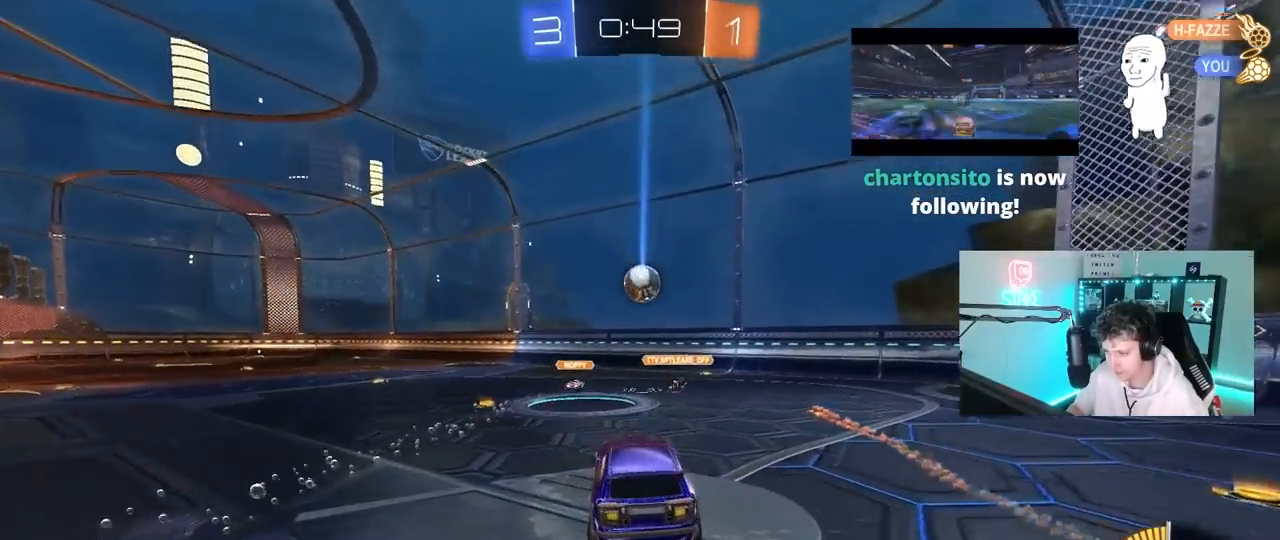
{"keys": ["w"], "mouse": [], "mouse_move": "still", "events": [[83, "a", "down"], [133, "w", "down"], [417, "a", "up"]]}
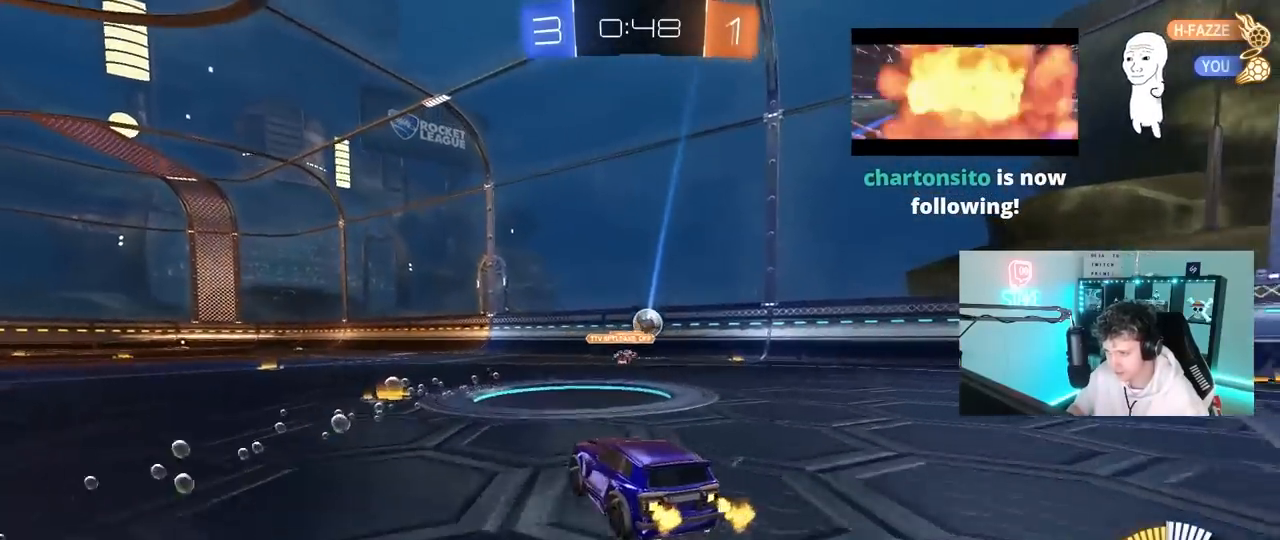
{"keys": ["a", "w"], "mouse": [], "mouse_move": "still", "events": [[100, "a", "down"], [333, "a", "up"], [383, "a", "down"]]}
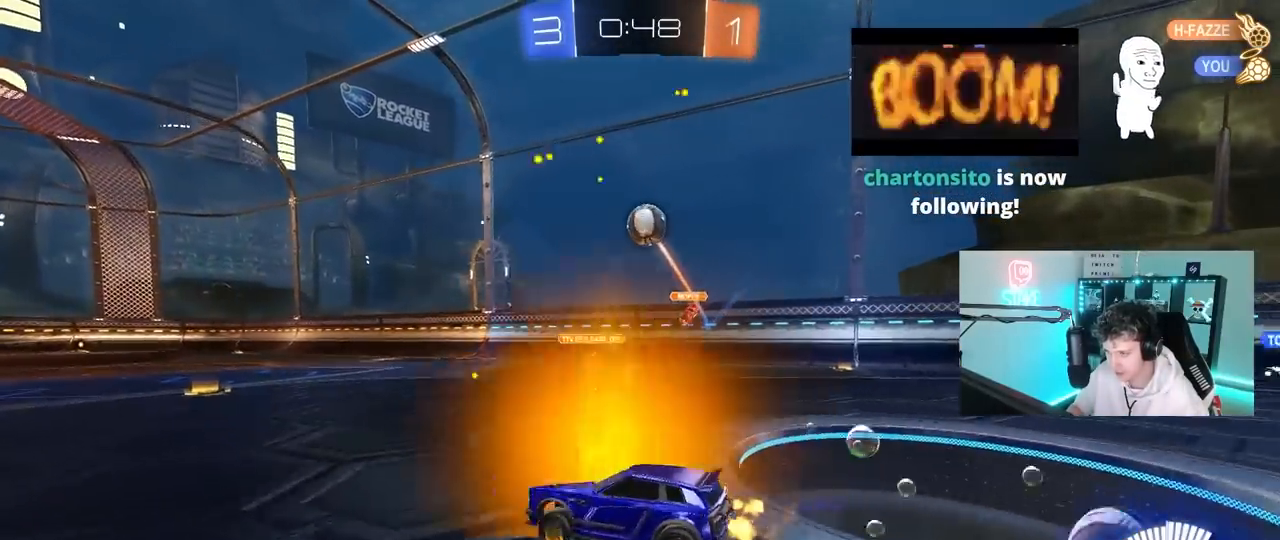
{"keys": ["a", "s", "shift", "space"], "mouse": [], "mouse_move": "up-right", "events": [[117, "a", "up"], [167, "d", "down"], [167, "mouse_left", "down"], [200, "mouse_right", "down"], [250, "d", "up"], [300, "a", "down"], [300, "mouse_right", "up"], [300, "shift", "down"], [350, "mouse_right", "down"], [400, "mouse_left", "up"], [400, "s", "down"], [400, "w", "up"], [483, "mouse_right", "up"], [483, "space", "down"]]}
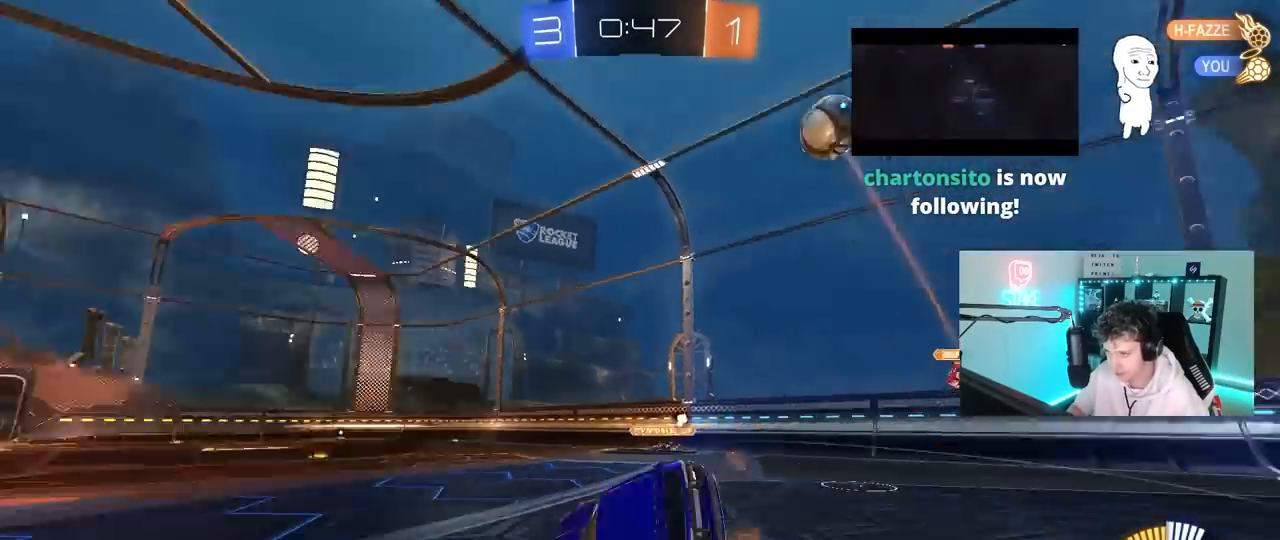
{"keys": ["a", "s", "shift", "space"], "mouse": [], "mouse_move": "still", "events": [[183, "space", "up"], [267, "s", "up"], [367, "space", "down"], [417, "s", "down"]]}
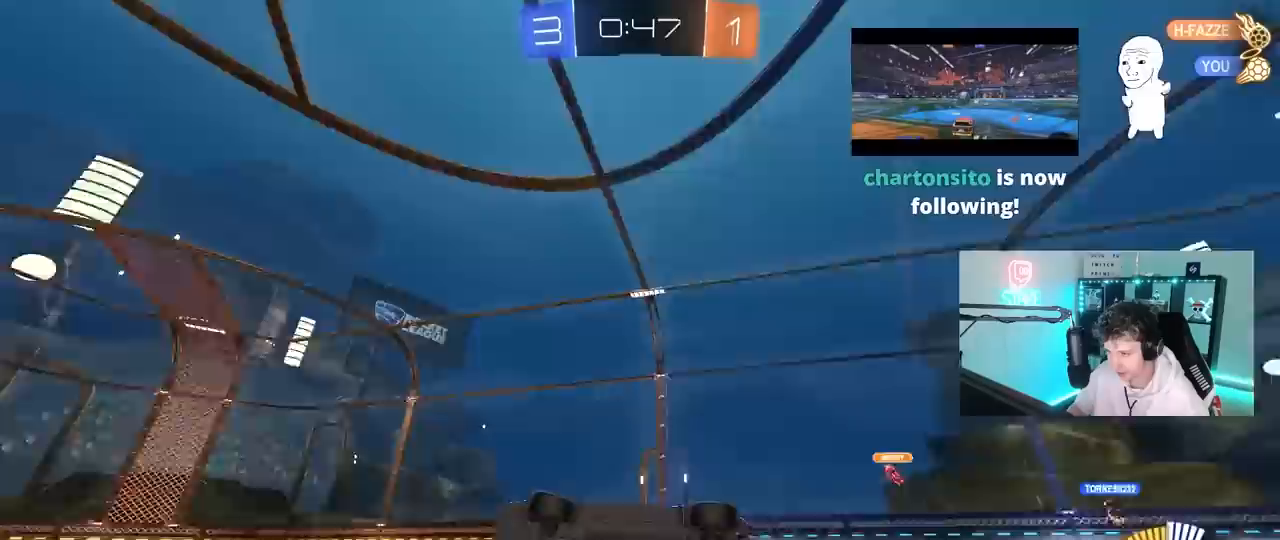
{"keys": ["a", "w"], "mouse": [], "mouse_move": "still", "events": [[50, "space", "up"], [150, "s", "up"], [150, "shift", "up"], [233, "a", "up"], [383, "a", "down"], [383, "w", "down"]]}
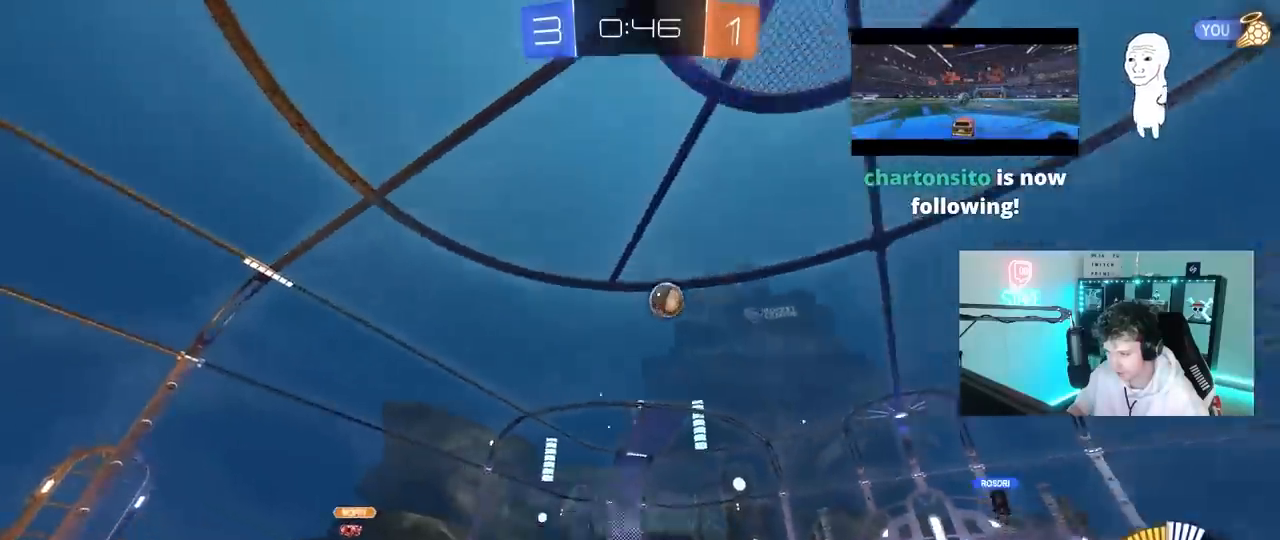
{"keys": ["d", "s"], "mouse": ["right"], "mouse_move": "down-left", "events": [[67, "a", "up"], [67, "w", "up"], [217, "d", "down"], [217, "s", "down"], [400, "mouse_right", "down"]]}
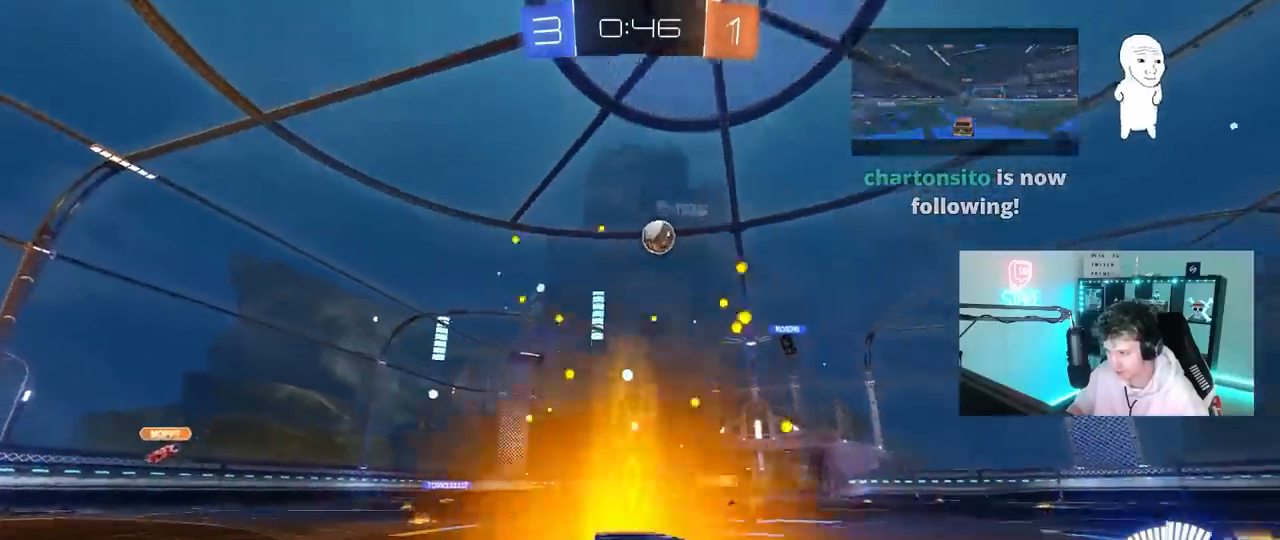
{"keys": ["a", "shift", "w"], "mouse": ["left"], "mouse_move": "down", "events": [[133, "mouse_right", "up"], [183, "d", "up"], [183, "s", "up"], [217, "mouse_right", "down"], [267, "d", "down"], [267, "mouse_left", "down"], [317, "s", "down"], [367, "a", "down"], [367, "d", "up"], [367, "s", "up"], [367, "shift", "down"], [417, "mouse_right", "up"], [500, "w", "down"]]}
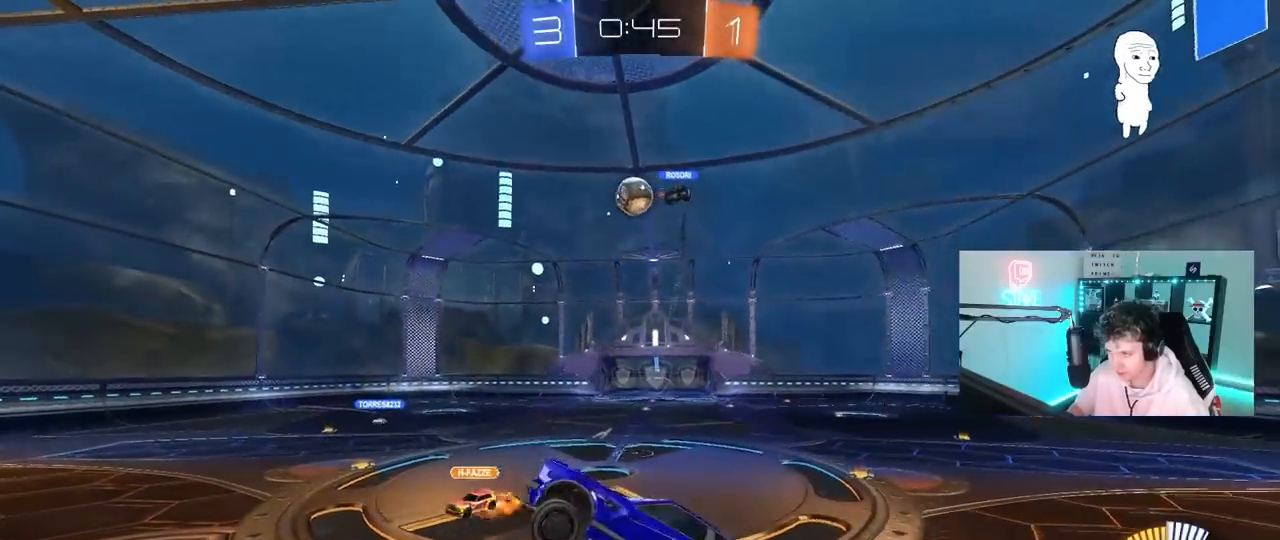
{"keys": ["s"], "mouse": [], "mouse_move": "up", "events": [[150, "w", "up"], [333, "s", "down"], [383, "mouse_left", "up"], [433, "shift", "up"], [467, "a", "up"]]}
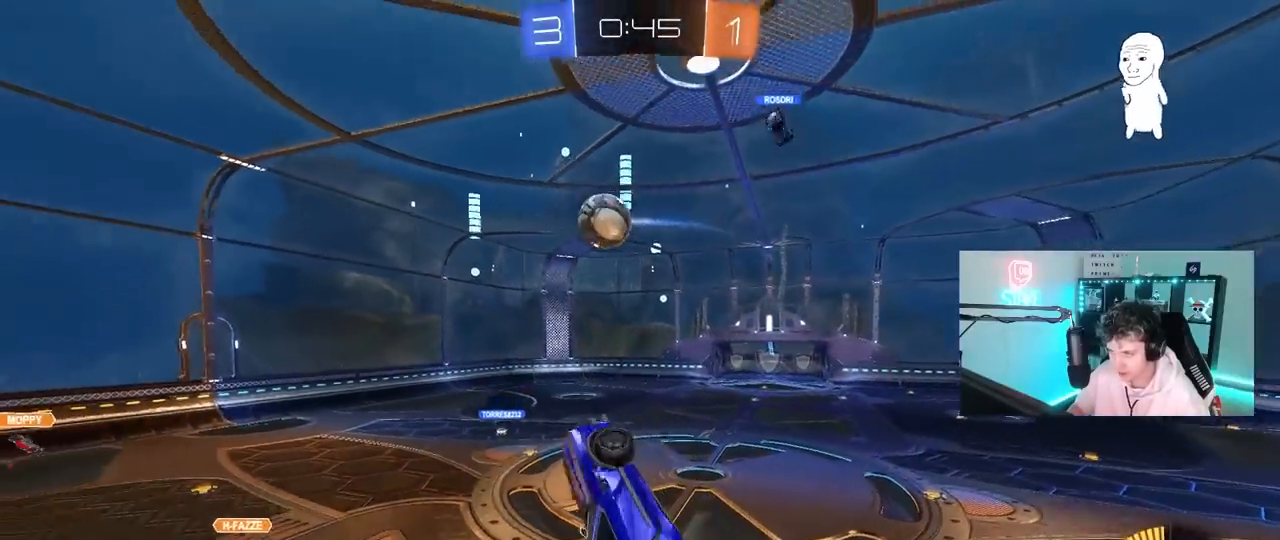
{"keys": ["d", "s"], "mouse": [], "mouse_move": "still", "events": [[17, "d", "down"], [17, "s", "up"], [117, "w", "down"], [217, "a", "down"], [250, "d", "up"], [250, "shift", "down"], [300, "w", "up"], [350, "s", "down"], [450, "a", "up"], [450, "d", "down"], [450, "shift", "up"]]}
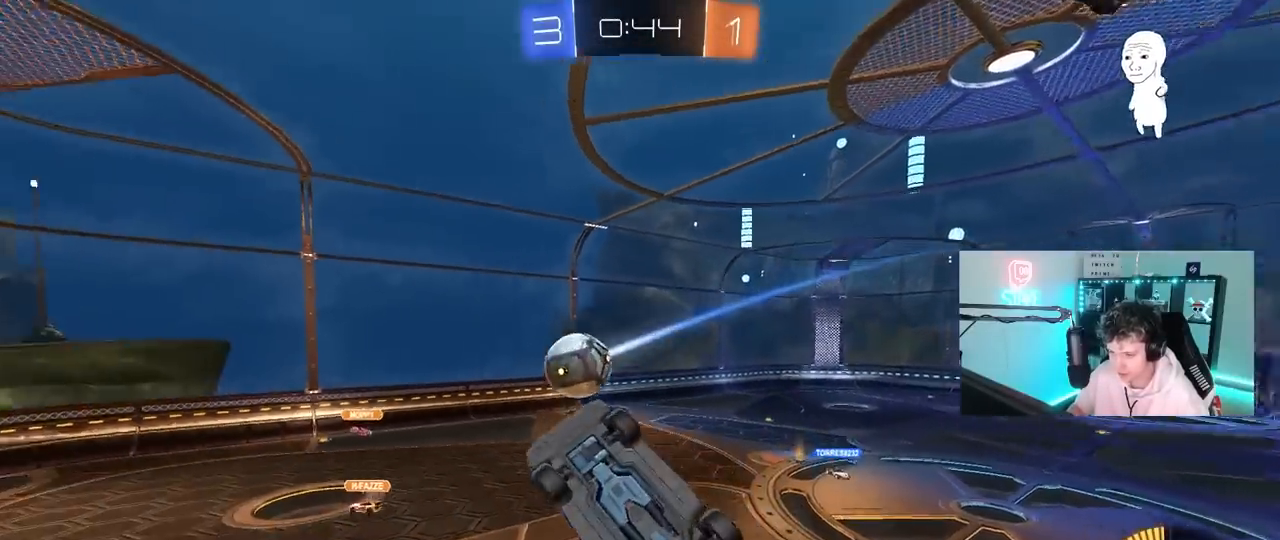
{"keys": ["d", "s"], "mouse": [], "mouse_move": "still", "events": [[133, "shift", "down"], [450, "shift", "up"]]}
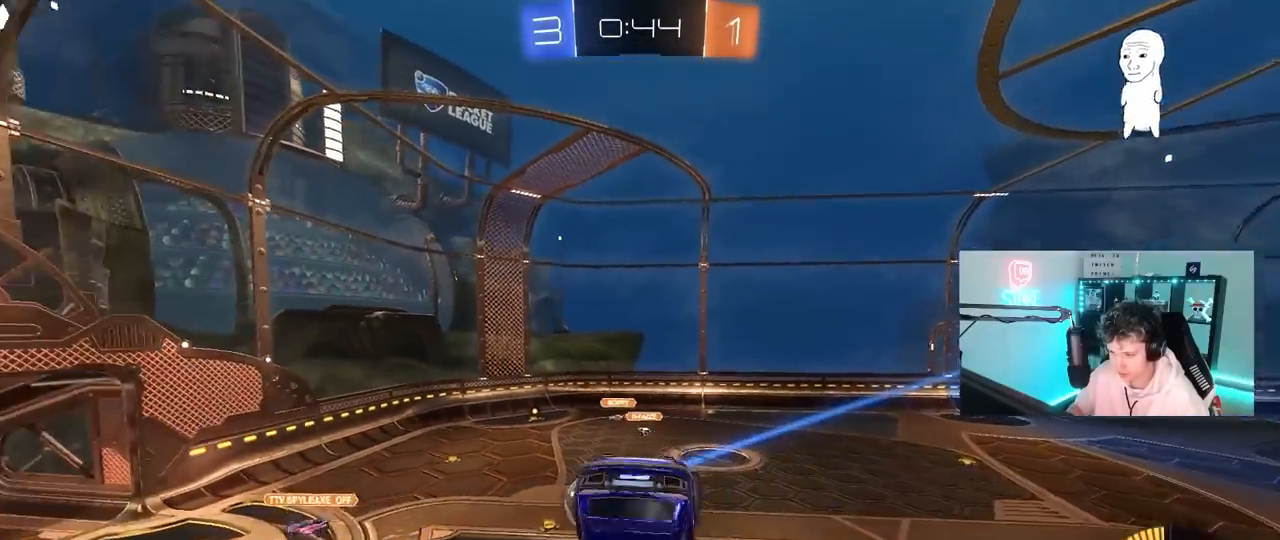
{"keys": [], "mouse": ["left"], "mouse_move": "still", "events": [[50, "d", "up"], [100, "mouse_left", "down"], [100, "s", "up"]]}
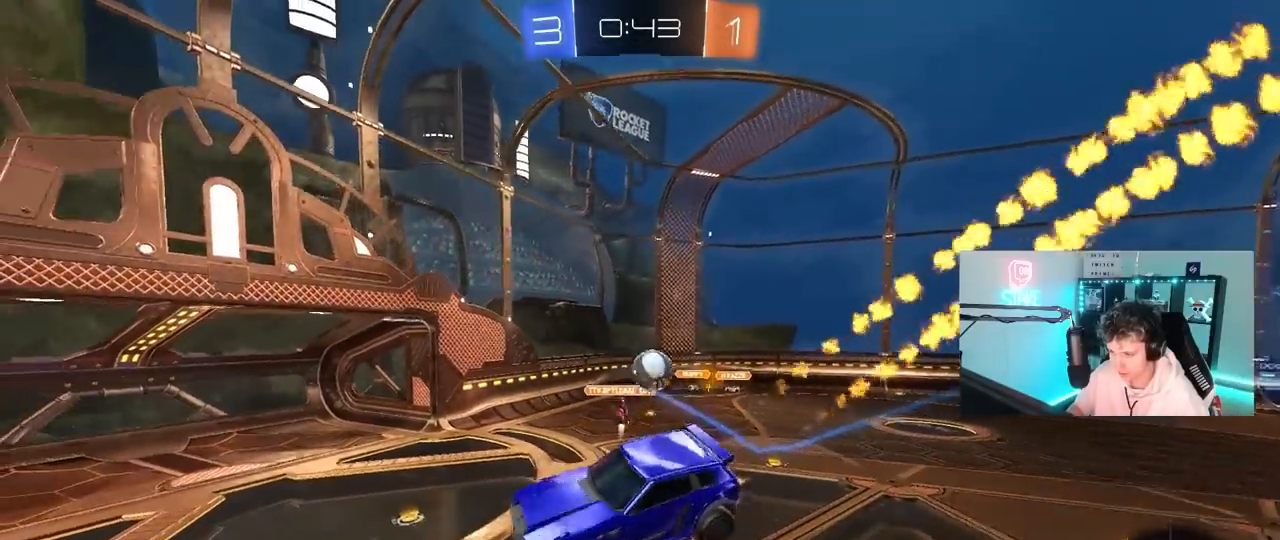
{"keys": ["a", "w"], "mouse": ["left"], "mouse_move": "still", "events": [[250, "space", "down"], [300, "a", "down"], [350, "w", "down"], [450, "space", "up"]]}
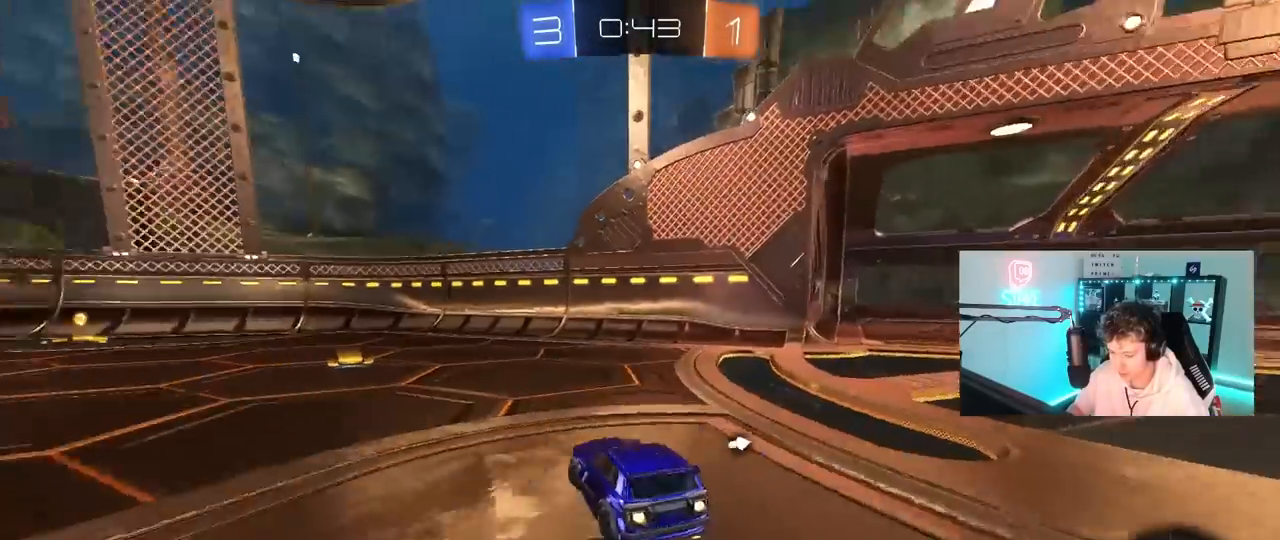
{"keys": ["a", "space", "w"], "mouse": ["left"], "mouse_move": "still", "events": [[233, "a", "up"], [467, "a", "down"], [500, "space", "down"]]}
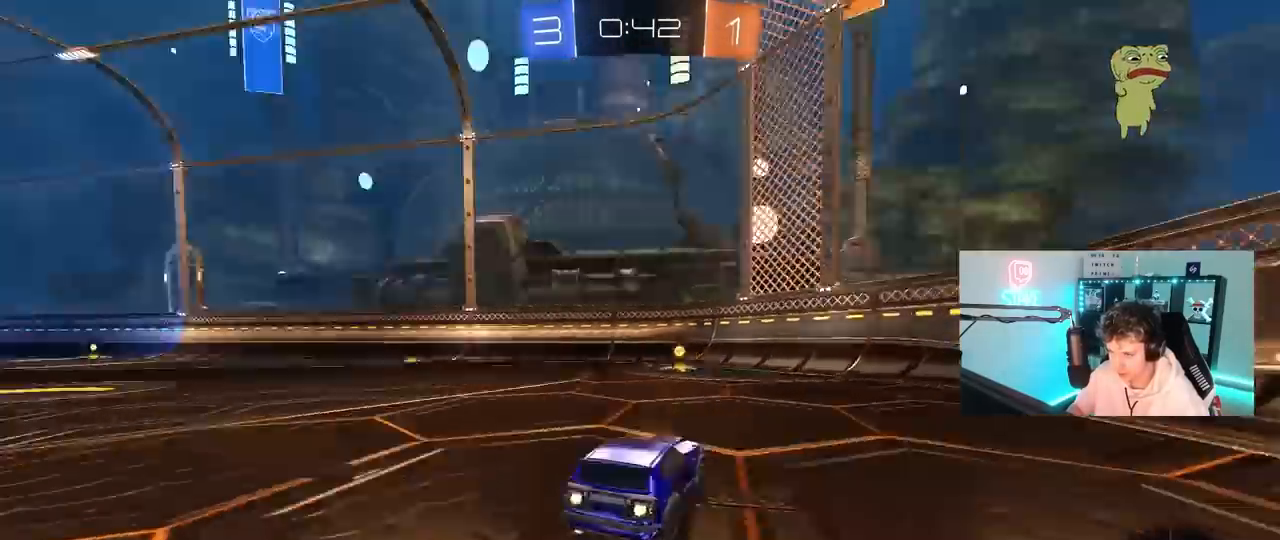
{"keys": ["a", "shift", "w"], "mouse": ["left"], "mouse_move": "still", "events": [[100, "a", "up"], [150, "space", "up"], [383, "a", "down"], [383, "shift", "down"]]}
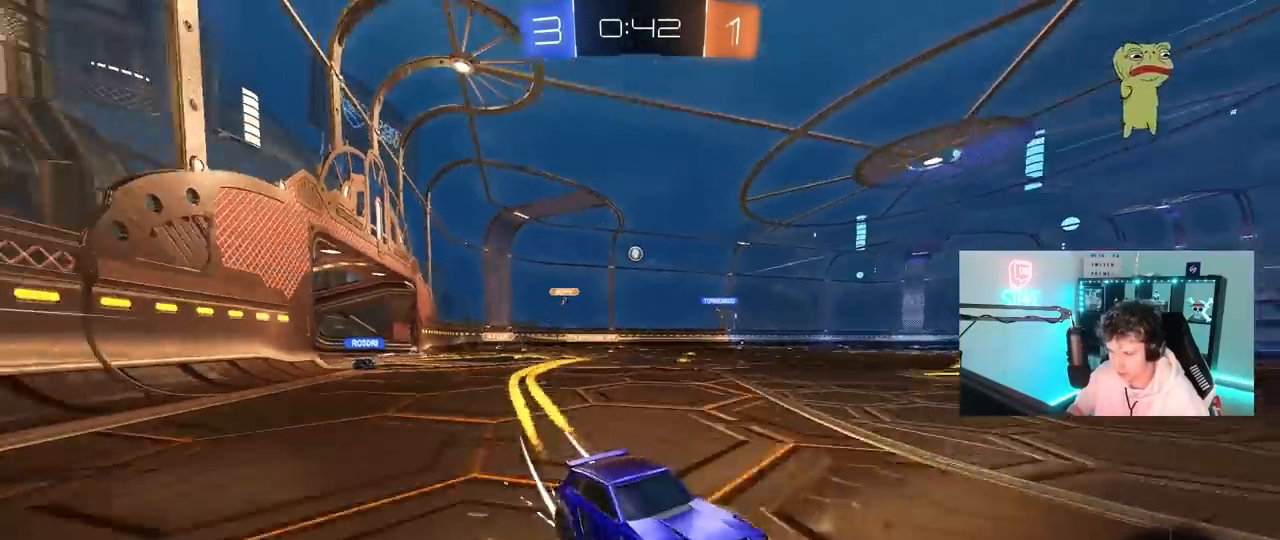
{"keys": ["a", "shift", "w"], "mouse": [], "mouse_move": "still", "events": [[17, "shift", "up"], [67, "mouse_left", "up"], [217, "mouse_left", "down"], [450, "shift", "down"], [483, "mouse_left", "up"]]}
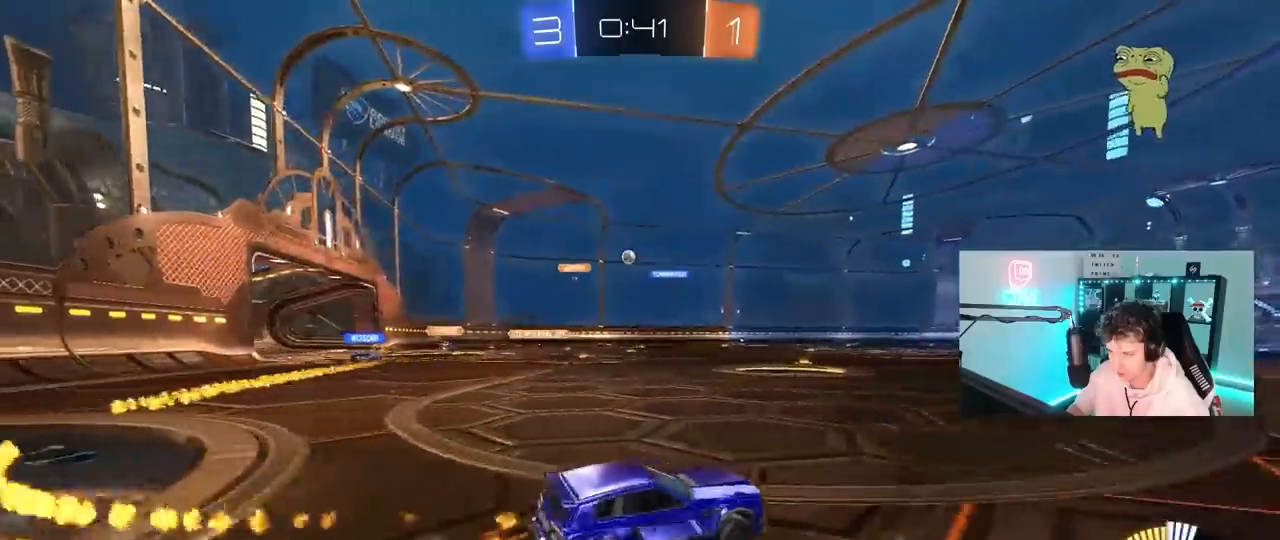
{"keys": ["a", "w"], "mouse": [], "mouse_move": "still", "events": [[33, "shift", "up"]]}
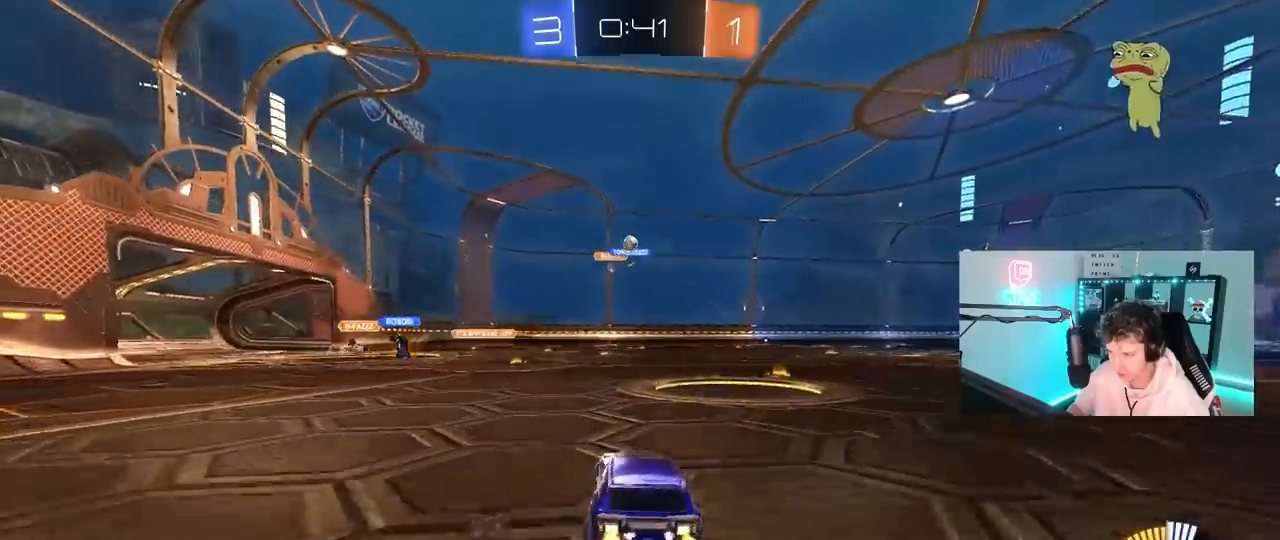
{"keys": [], "mouse": ["left", "right"], "mouse_move": "still", "events": [[100, "w", "up"], [200, "s", "down"], [233, "mouse_right", "down"], [333, "d", "down"], [333, "mouse_left", "down"], [383, "a", "up"], [483, "d", "up"], [483, "mouse_right", "up"], [483, "s", "up"], [500, "mouse_right", "down"]]}
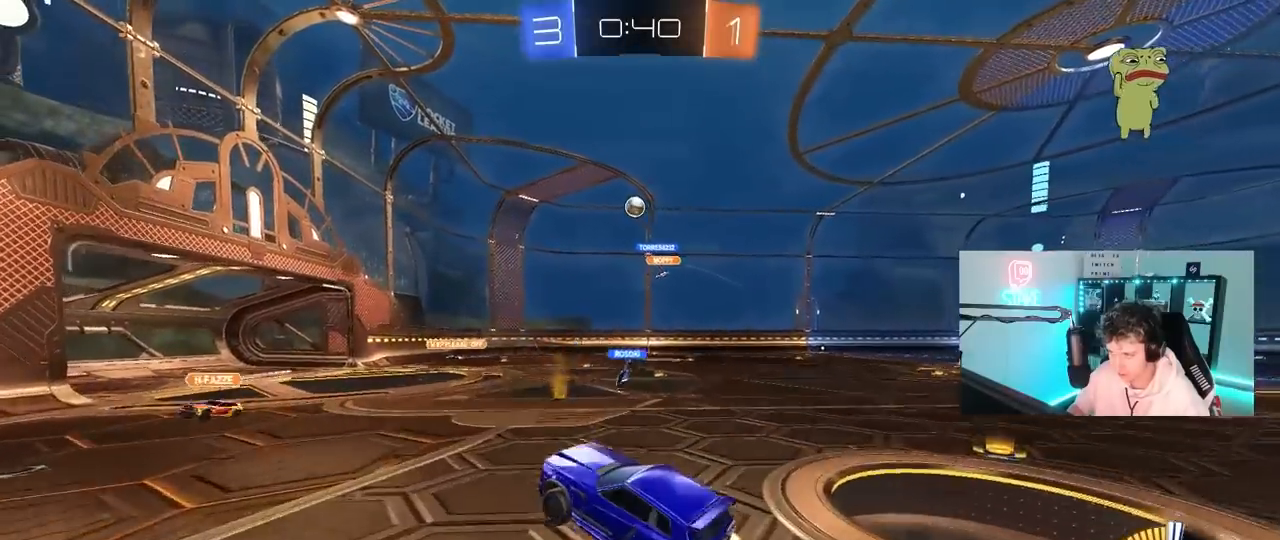
{"keys": ["a", "shift", "w"], "mouse": ["left"], "mouse_move": "right", "events": [[67, "d", "down"], [67, "s", "down"], [200, "mouse_right", "up"], [200, "s", "up"], [250, "a", "down"], [250, "d", "up"], [250, "shift", "down"], [400, "w", "down"]]}
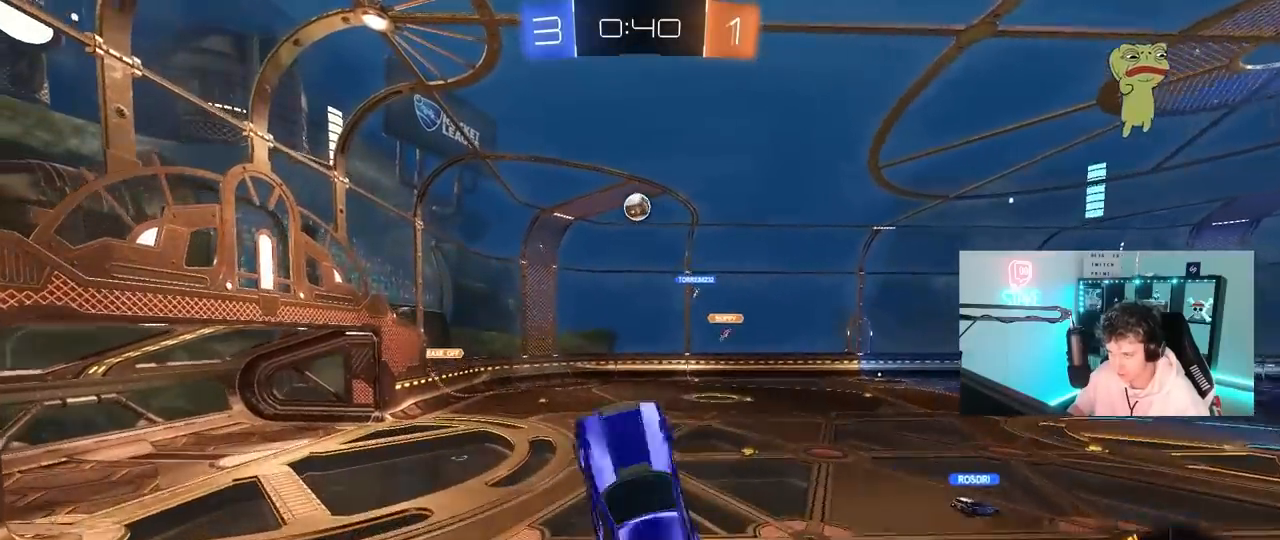
{"keys": [], "mouse": ["left"], "mouse_move": "still", "events": [[83, "mouse_left", "up"], [133, "w", "up"], [217, "mouse_left", "down"], [267, "s", "down"], [317, "mouse_left", "up"], [367, "shift", "up"], [450, "mouse_left", "down"], [500, "a", "up"], [500, "s", "up"]]}
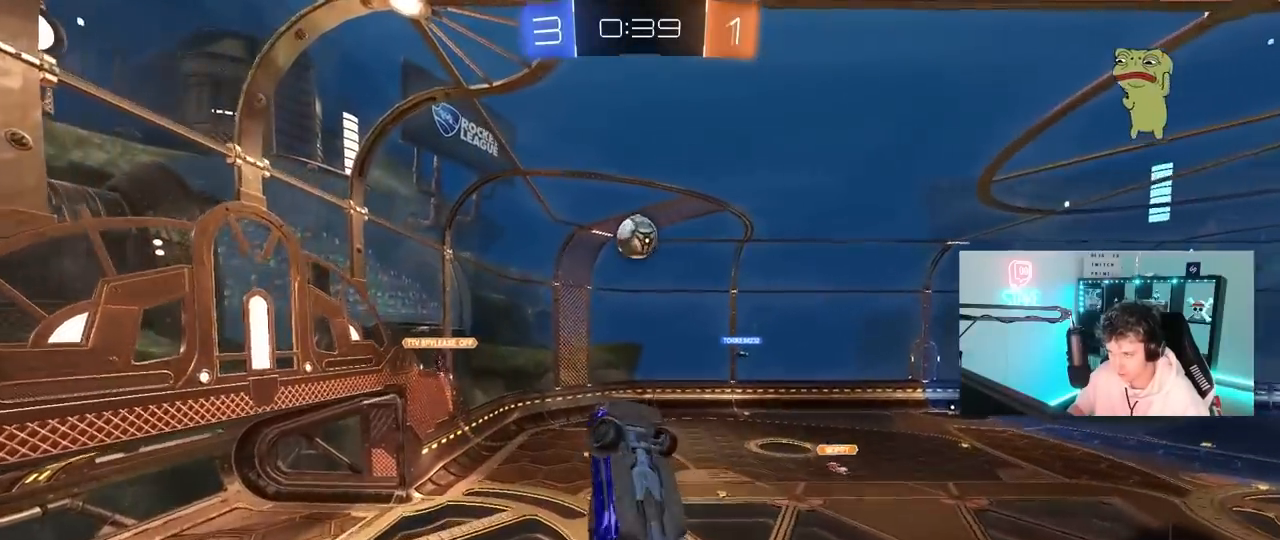
{"keys": ["a", "w"], "mouse": ["left"], "mouse_move": "still", "events": [[50, "mouse_left", "up"], [100, "s", "down"], [150, "a", "down"], [233, "a", "up"], [233, "s", "up"], [283, "d", "down"], [450, "w", "down"], [467, "a", "down"], [467, "d", "up"], [467, "mouse_left", "down"]]}
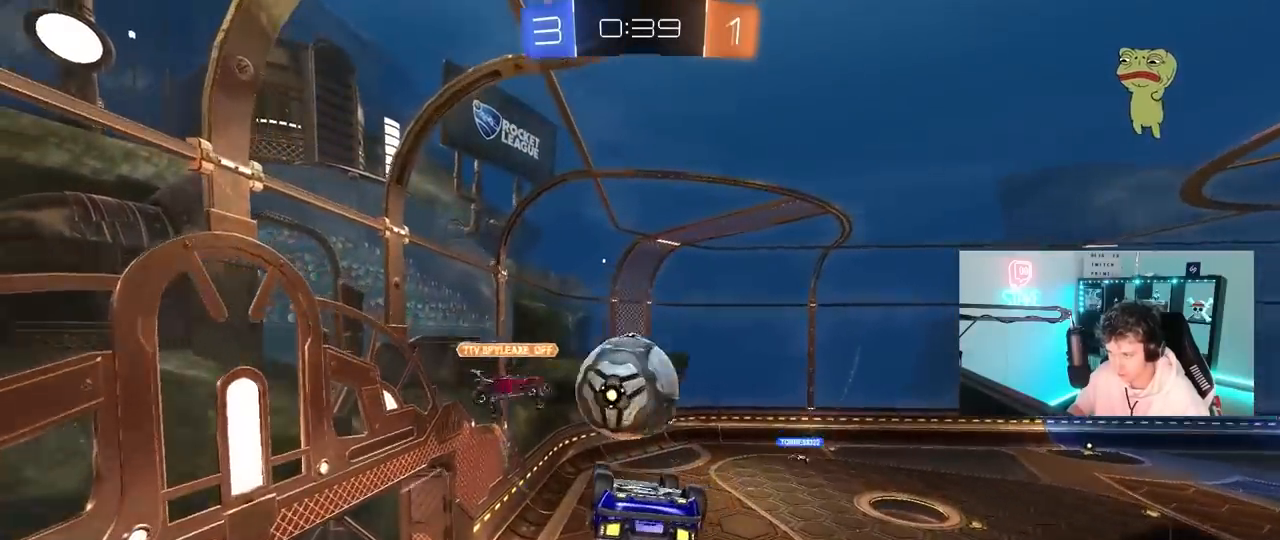
{"keys": ["a", "shift"], "mouse": [], "mouse_move": "still", "events": [[117, "a", "up"], [117, "w", "up"], [167, "d", "down"], [167, "mouse_left", "up"], [250, "d", "up"], [300, "a", "down"], [300, "shift", "down"]]}
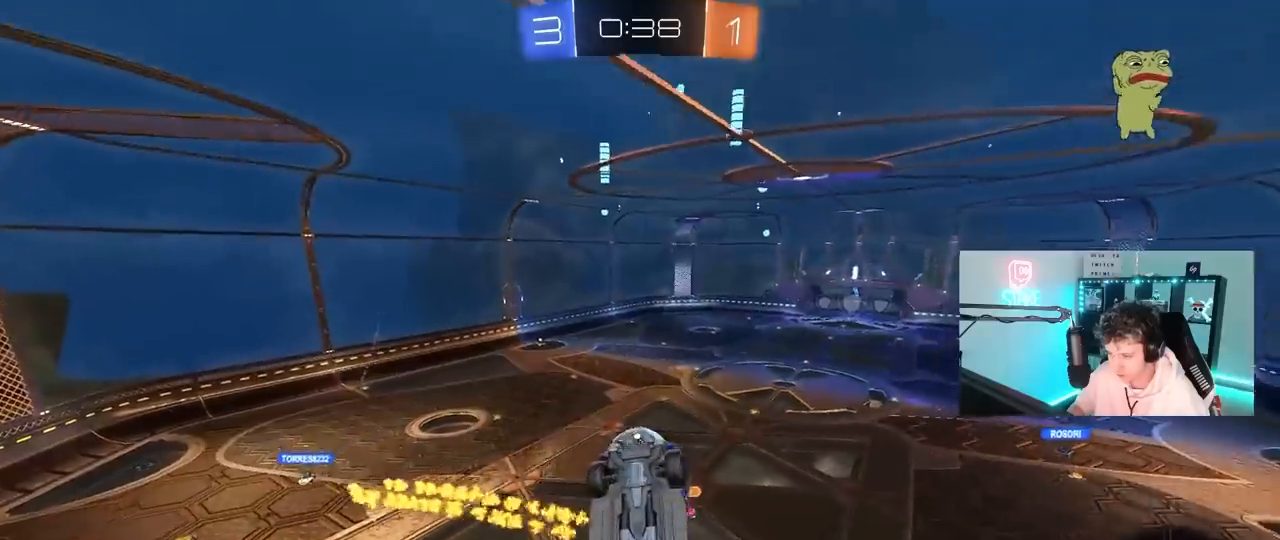
{"keys": ["a"], "mouse": [], "mouse_move": "still", "events": [[33, "shift", "up"], [183, "a", "up"], [183, "d", "down"], [217, "shift", "down"], [467, "d", "up"], [467, "shift", "up"], [500, "a", "down"]]}
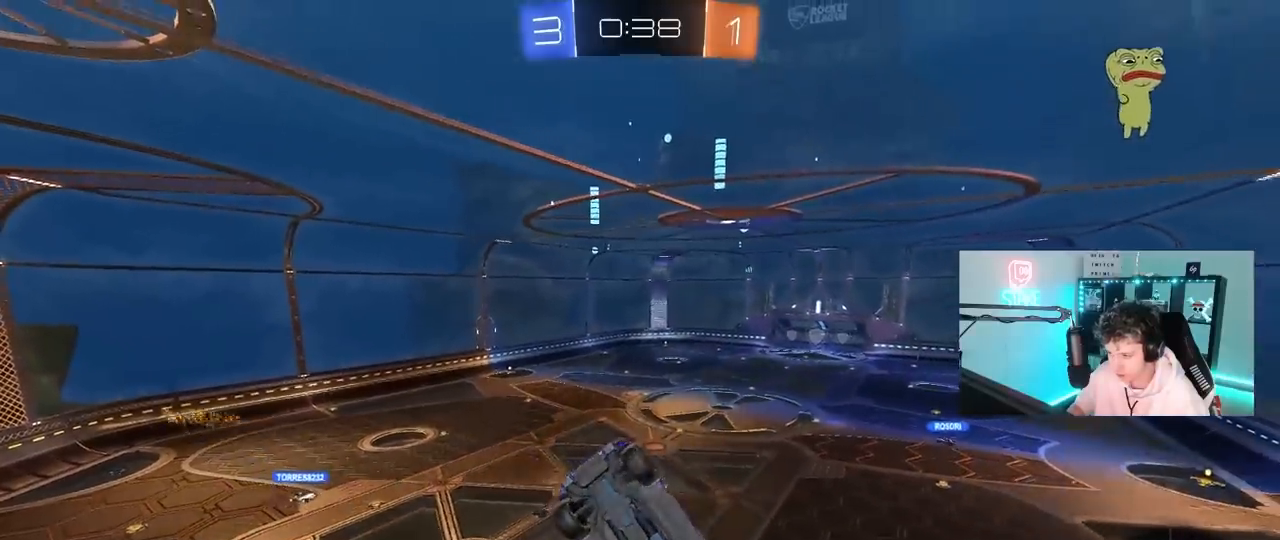
{"keys": [], "mouse": [], "mouse_move": "still", "events": [[50, "s", "down"], [150, "a", "up"], [200, "s", "up"]]}
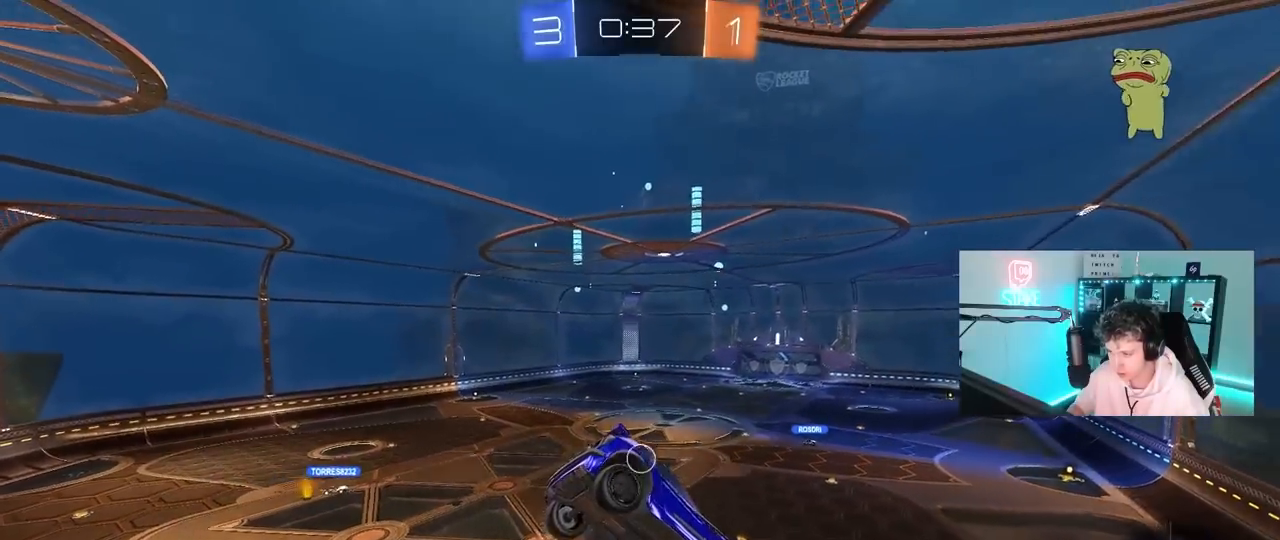
{"keys": [], "mouse": [], "mouse_move": "still", "events": []}
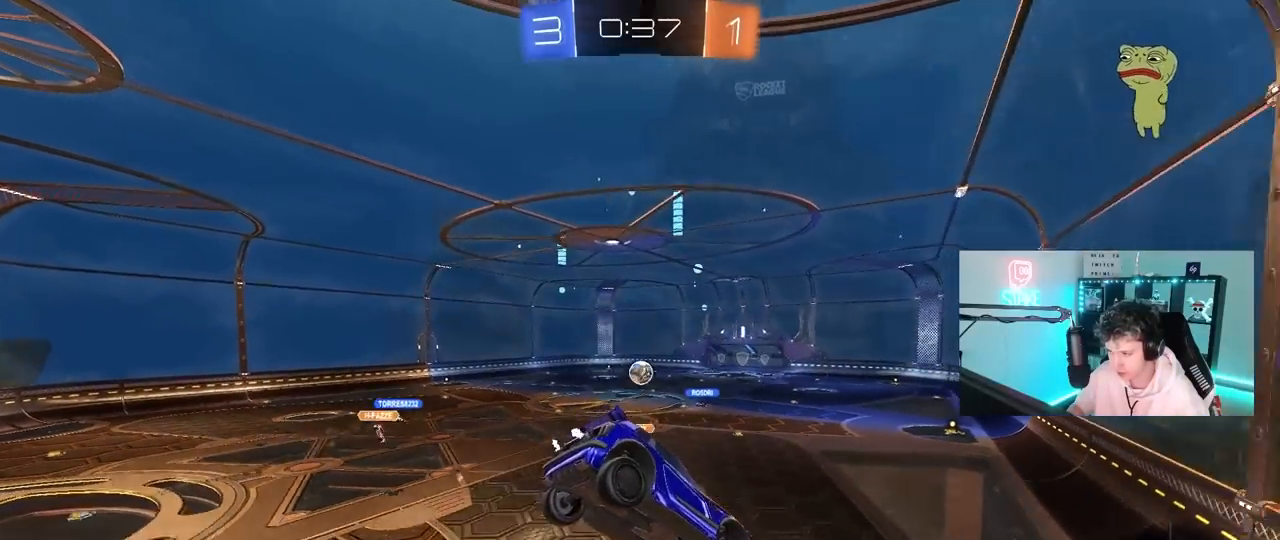
{"keys": ["d", "w"], "mouse": ["left"], "mouse_move": "still", "events": [[83, "s", "down"], [133, "a", "down"], [267, "a", "up"], [267, "s", "up"], [367, "d", "down"], [450, "mouse_left", "down"], [450, "w", "down"]]}
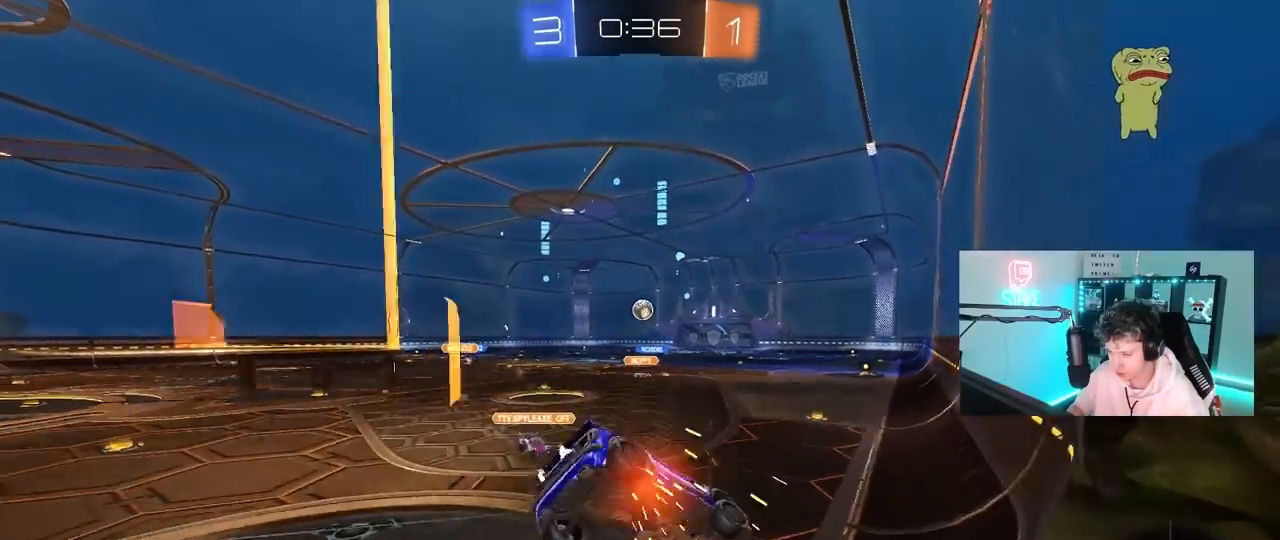
{"keys": ["d", "shift", "w"], "mouse": ["left"], "mouse_move": "still", "events": [[50, "d", "up"], [150, "a", "down"], [383, "mouse_right", "down"], [433, "a", "up"], [483, "d", "down"], [483, "mouse_right", "up"], [483, "shift", "down"]]}
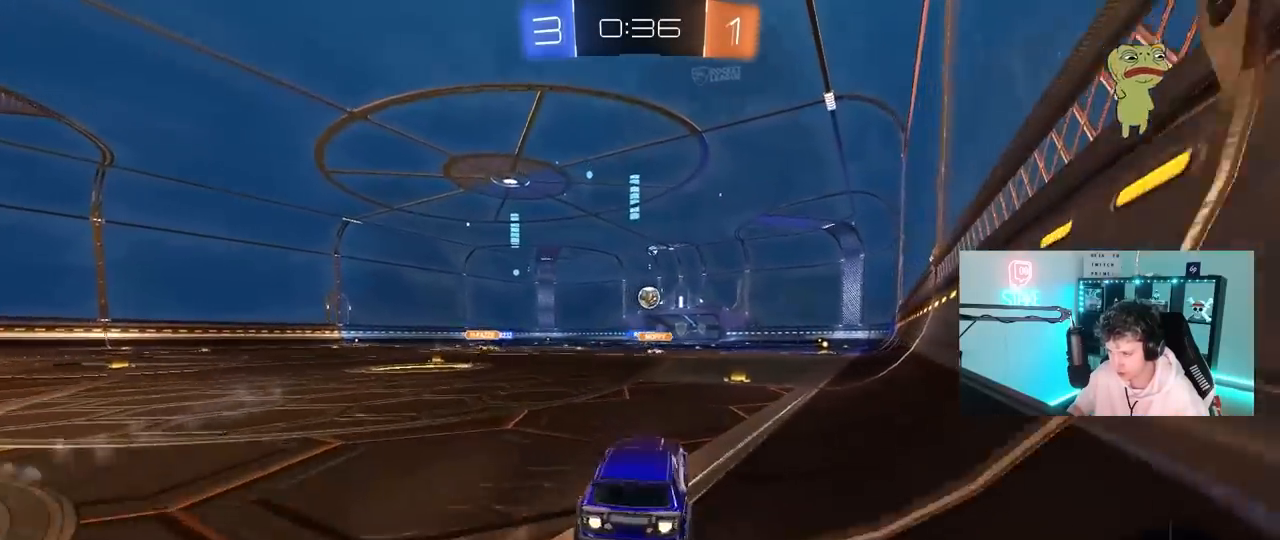
{"keys": ["d", "s", "shift"], "mouse": ["left"], "mouse_move": "still", "events": [[67, "mouse_right", "down"], [67, "s", "down"], [117, "mouse_left", "up"], [117, "w", "up"], [167, "mouse_right", "up"], [400, "mouse_left", "down"]]}
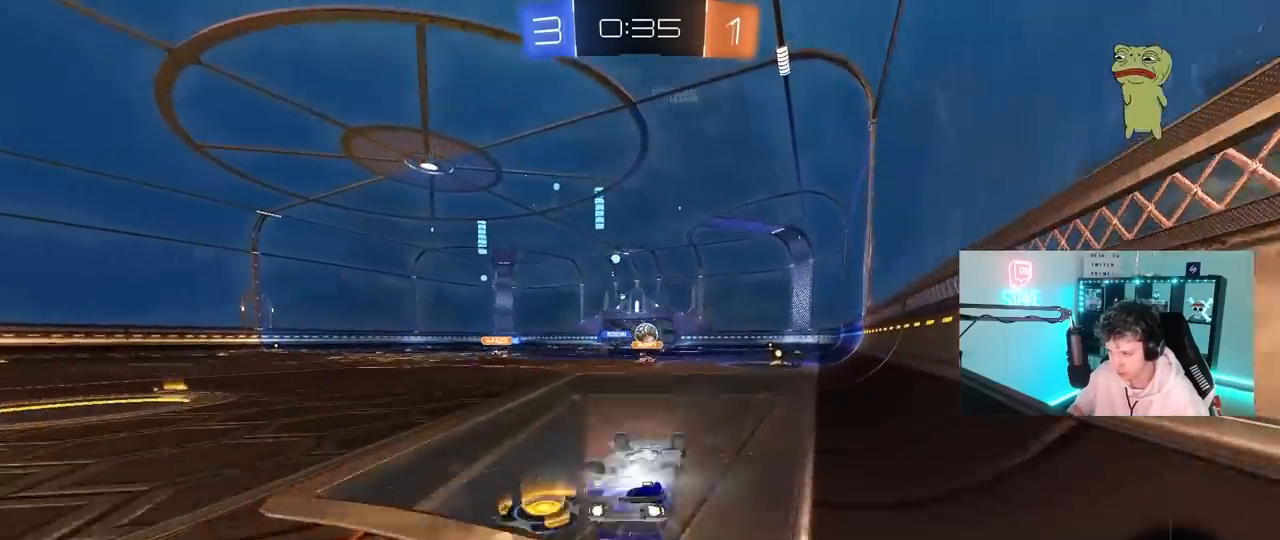
{"keys": [], "mouse": [], "mouse_move": "still", "events": [[133, "s", "up"], [267, "s", "down"], [317, "mouse_left", "up"], [367, "shift", "up"], [417, "s", "up"], [500, "d", "up"]]}